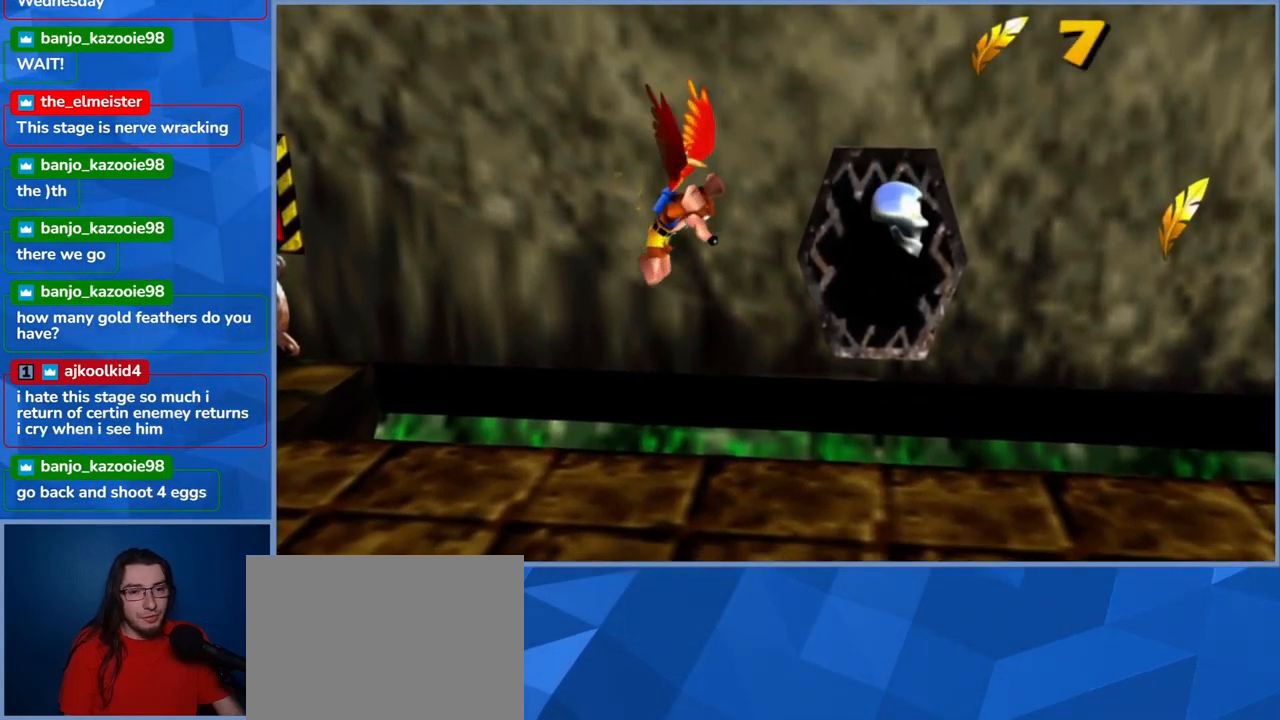
Gameplay with a controller (Xbox layout); each line is a JSON object with the inputs held at the frame after it (dt_ms = milliseconds from this image to that frame). "events" lists button and stick changes between this image and that frame as [ms after this image, input, new state], when the widget could be followed in between. Not read: L3 R3.
{"dt_ms": 500, "buttons": [], "left_stick": "center", "right_stick": "center", "events": []}
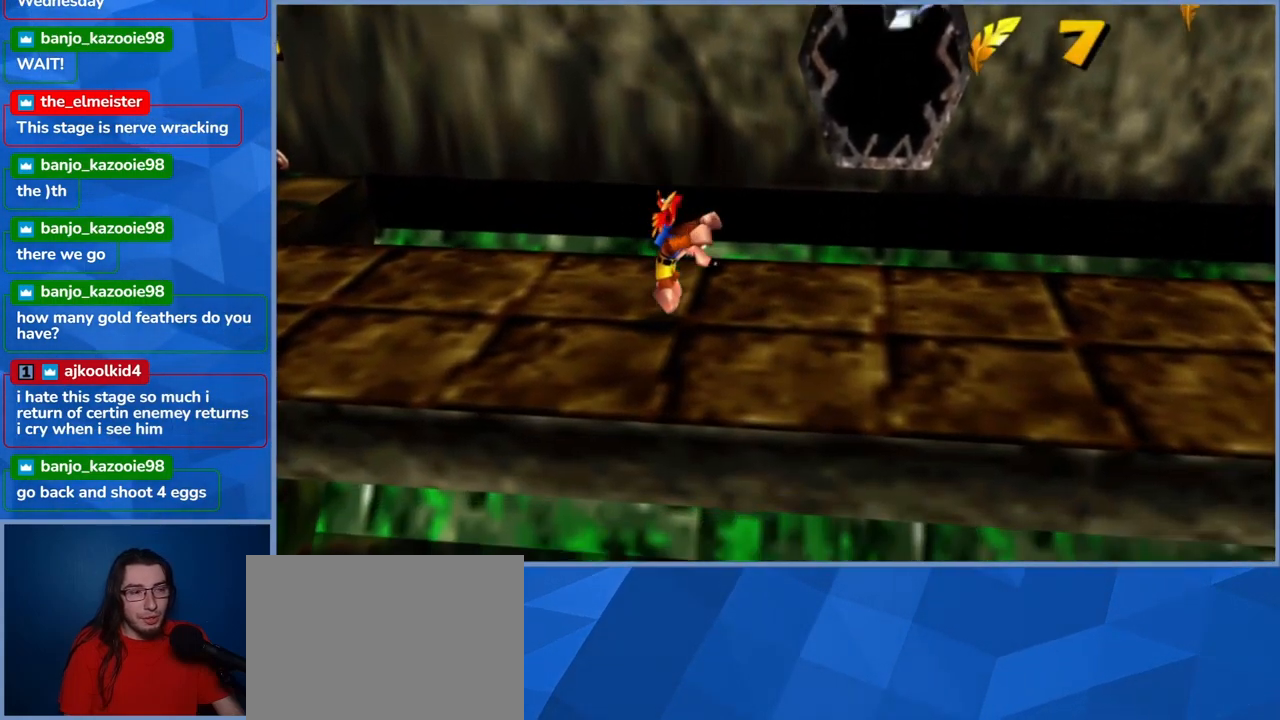
{"dt_ms": 500, "buttons": [], "left_stick": "right", "right_stick": "center", "events": [[50, "left_stick", "right"]]}
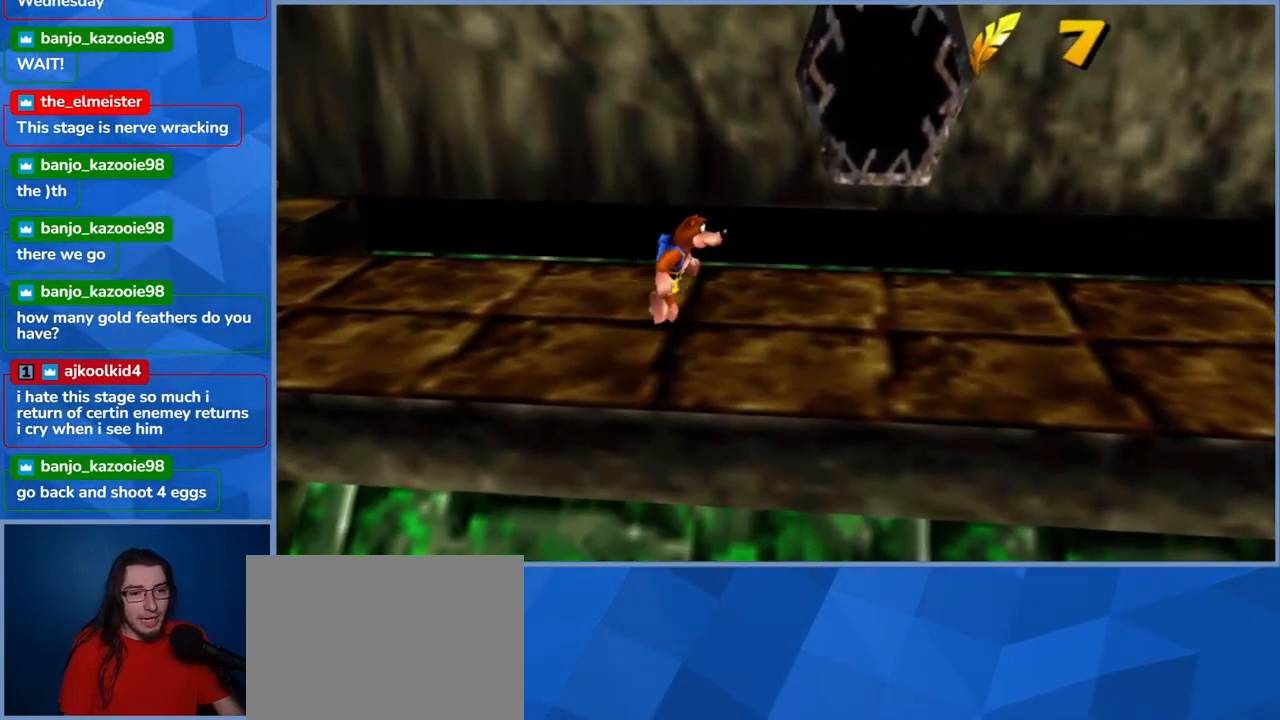
{"dt_ms": 500, "buttons": [], "left_stick": "center", "right_stick": "center", "events": [[467, "left_stick", "center"]]}
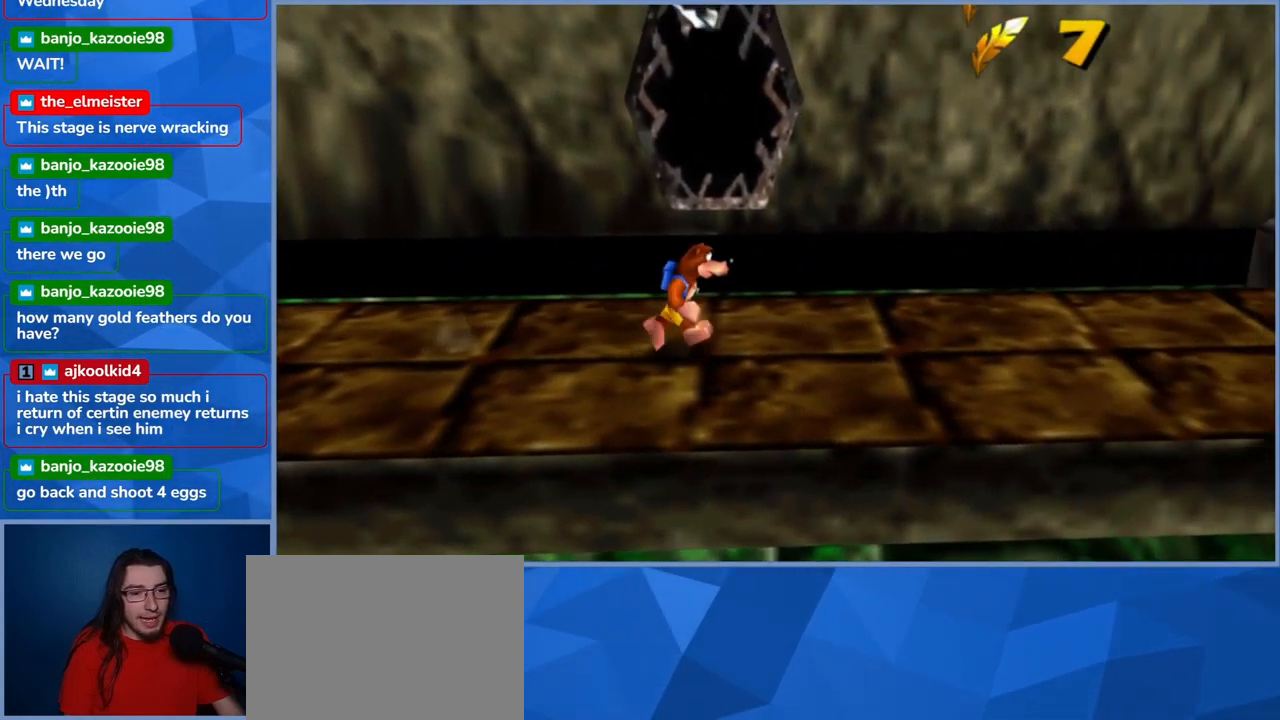
{"dt_ms": 500, "buttons": ["A", "L2"], "left_stick": "center", "right_stick": "center", "events": [[67, "L2", "down"], [250, "A", "down"]]}
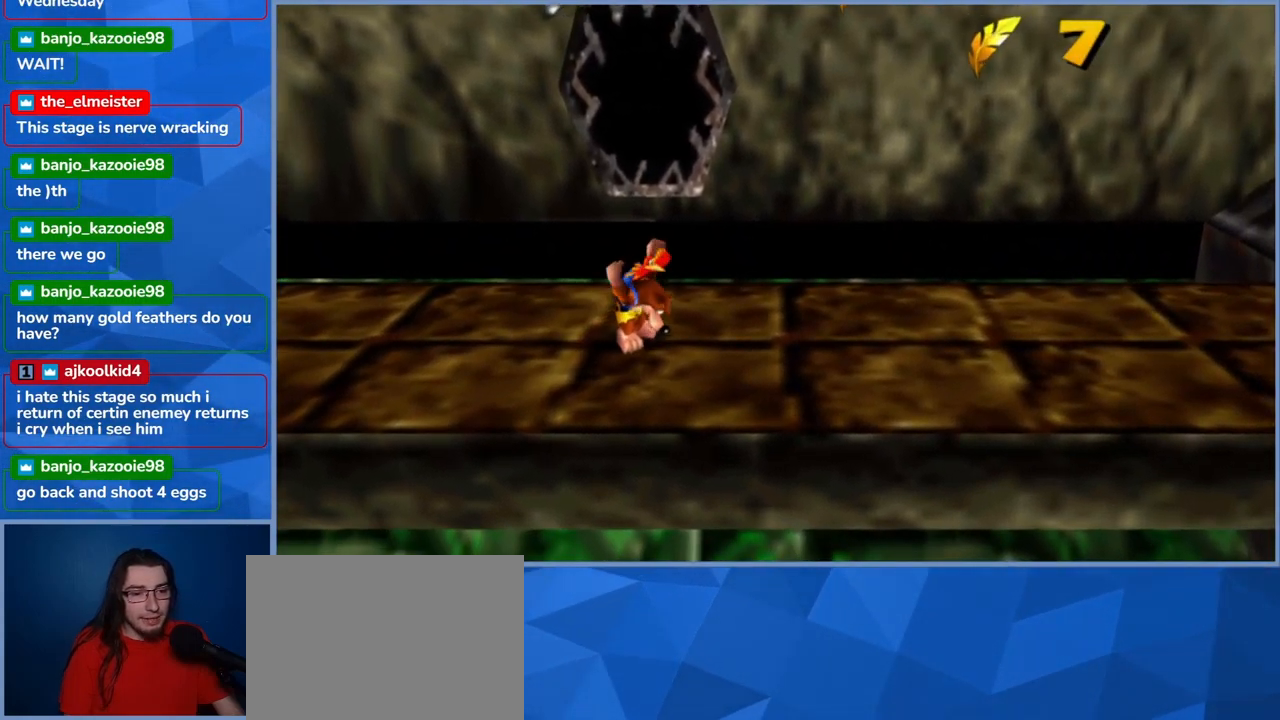
{"dt_ms": 500, "buttons": ["A", "L2"], "left_stick": "center", "right_stick": "center", "events": []}
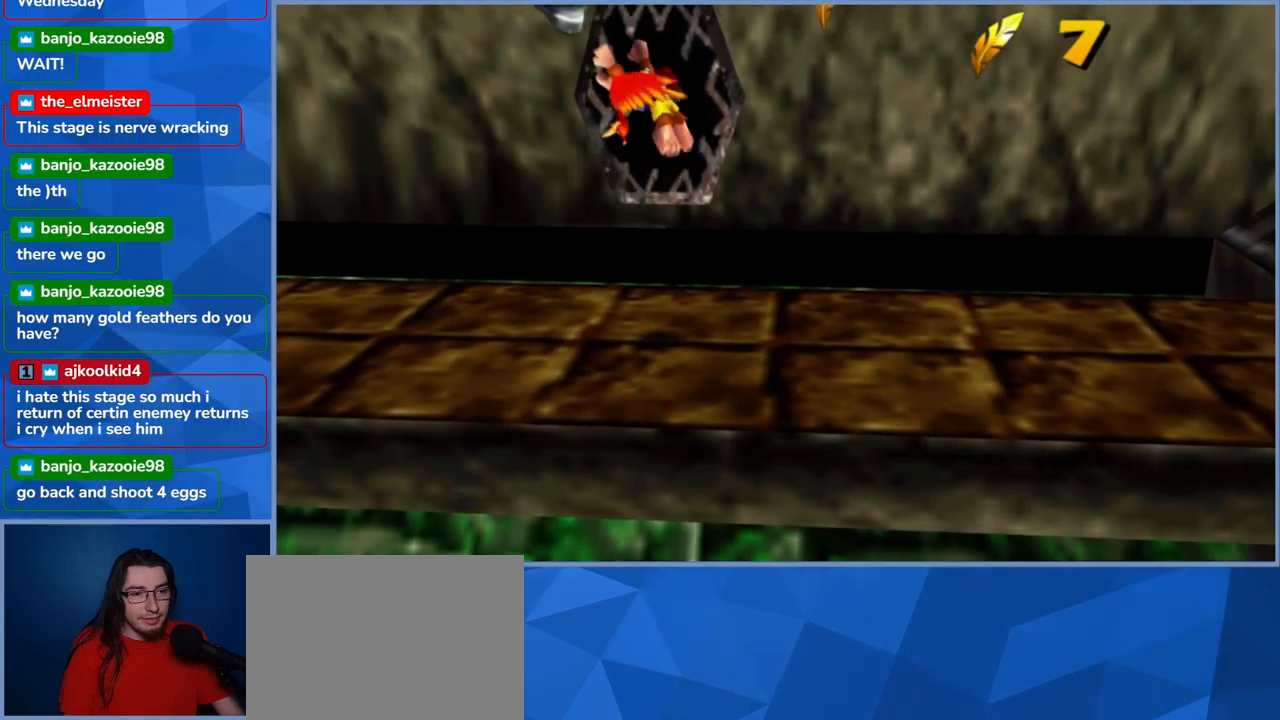
{"dt_ms": 500, "buttons": ["A", "L2"], "left_stick": "up-left", "right_stick": "center", "events": [[450, "left_stick", "up-left"]]}
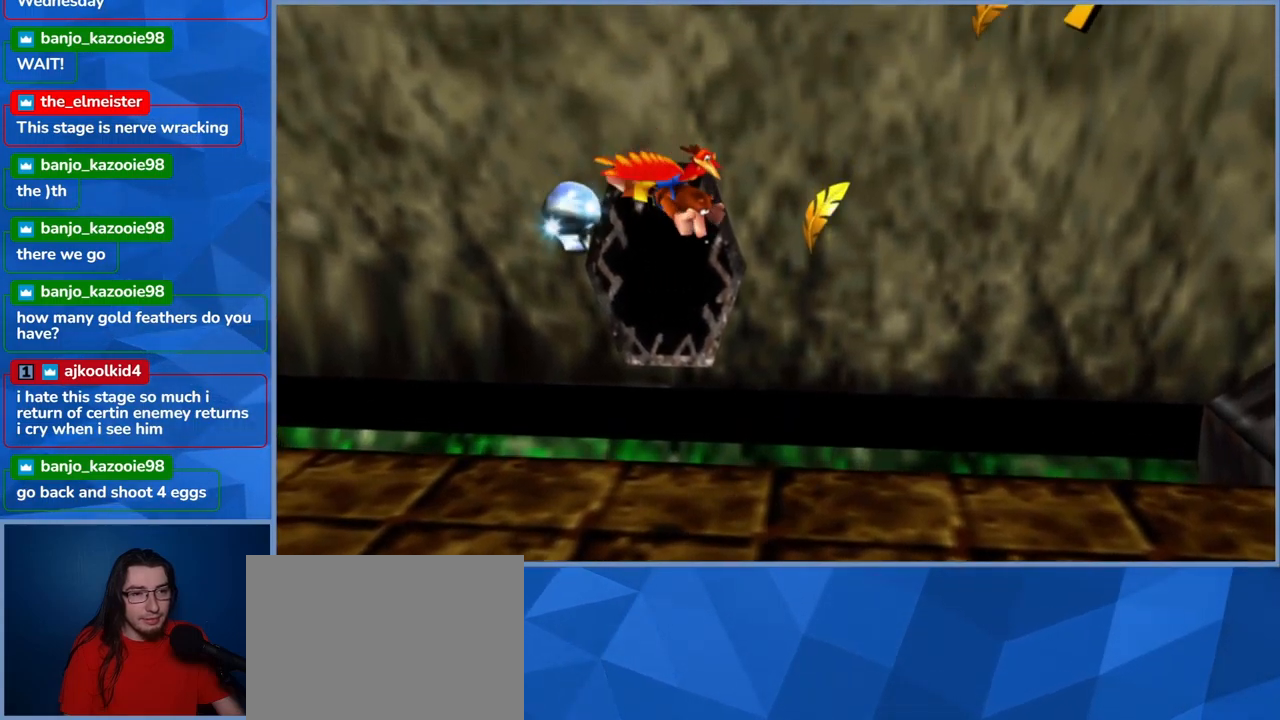
{"dt_ms": 500, "buttons": [], "left_stick": "center", "right_stick": "center", "events": [[67, "A", "up"], [367, "left_stick", "center"], [417, "L2", "up"]]}
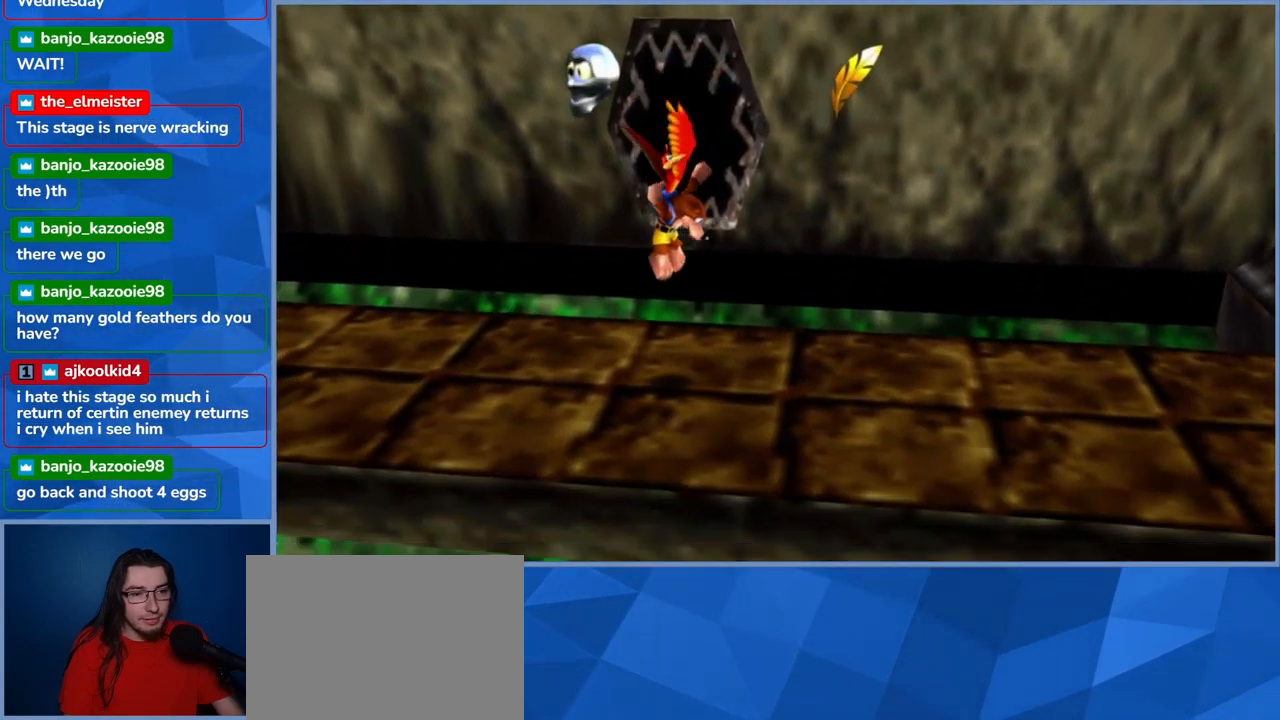
{"dt_ms": 500, "buttons": [], "left_stick": "center", "right_stick": "center", "events": [[267, "left_stick", "left"], [450, "left_stick", "center"]]}
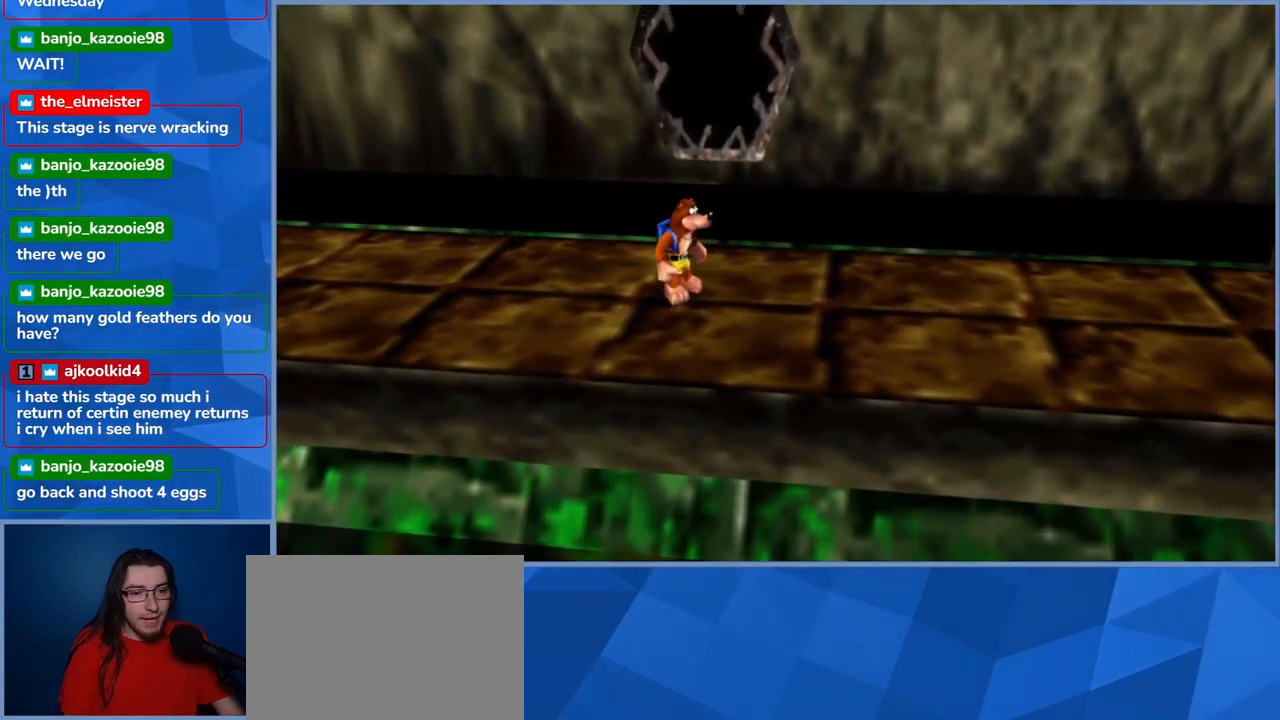
{"dt_ms": 500, "buttons": ["A", "L2"], "left_stick": "center", "right_stick": "center", "events": [[284, "L2", "down"], [500, "A", "down"]]}
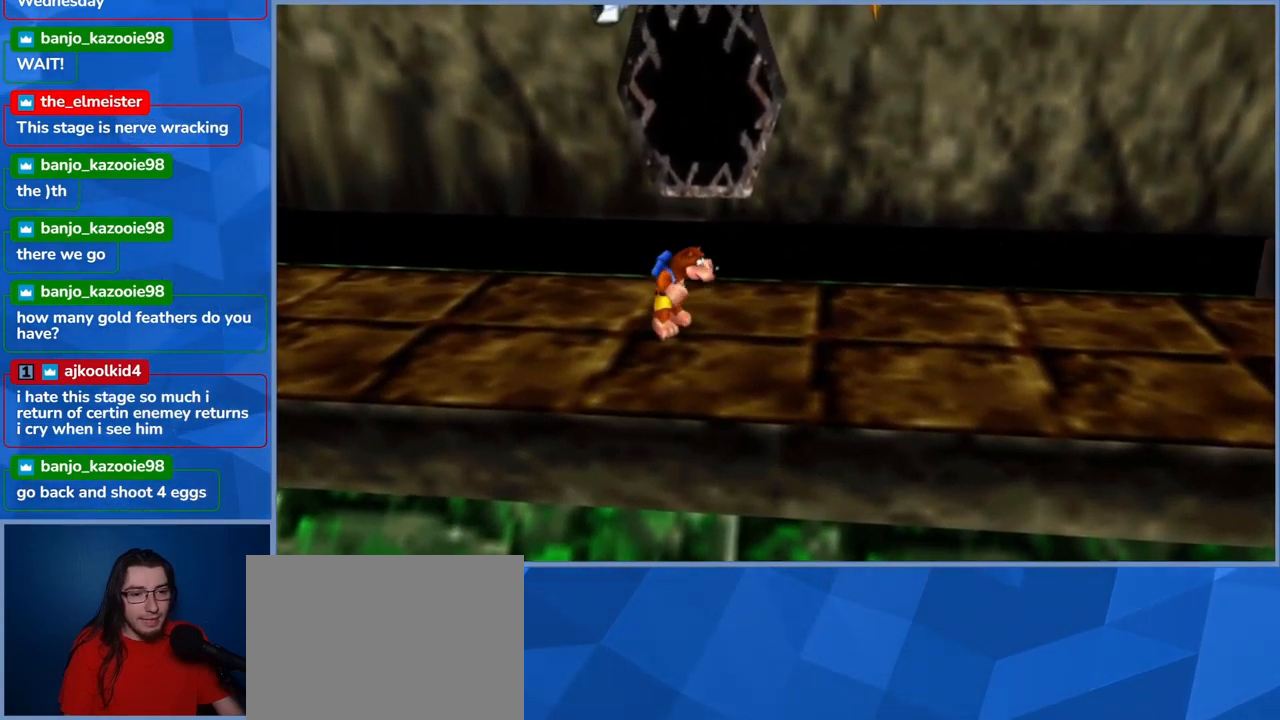
{"dt_ms": 500, "buttons": ["A", "L2"], "left_stick": "left", "right_stick": "center", "events": [[217, "left_stick", "left"]]}
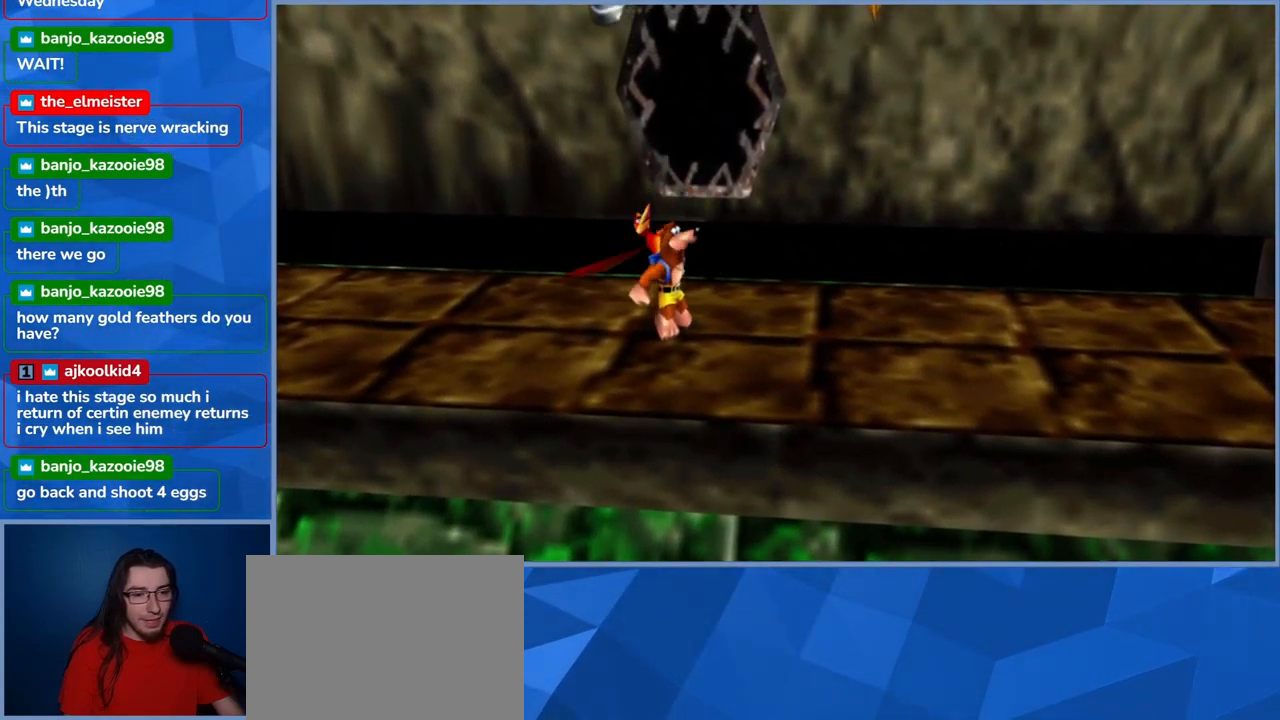
{"dt_ms": 500, "buttons": [], "left_stick": "center", "right_stick": "center", "events": [[334, "left_stick", "up-left"], [384, "A", "up"], [434, "left_stick", "center"], [450, "L2", "up"]]}
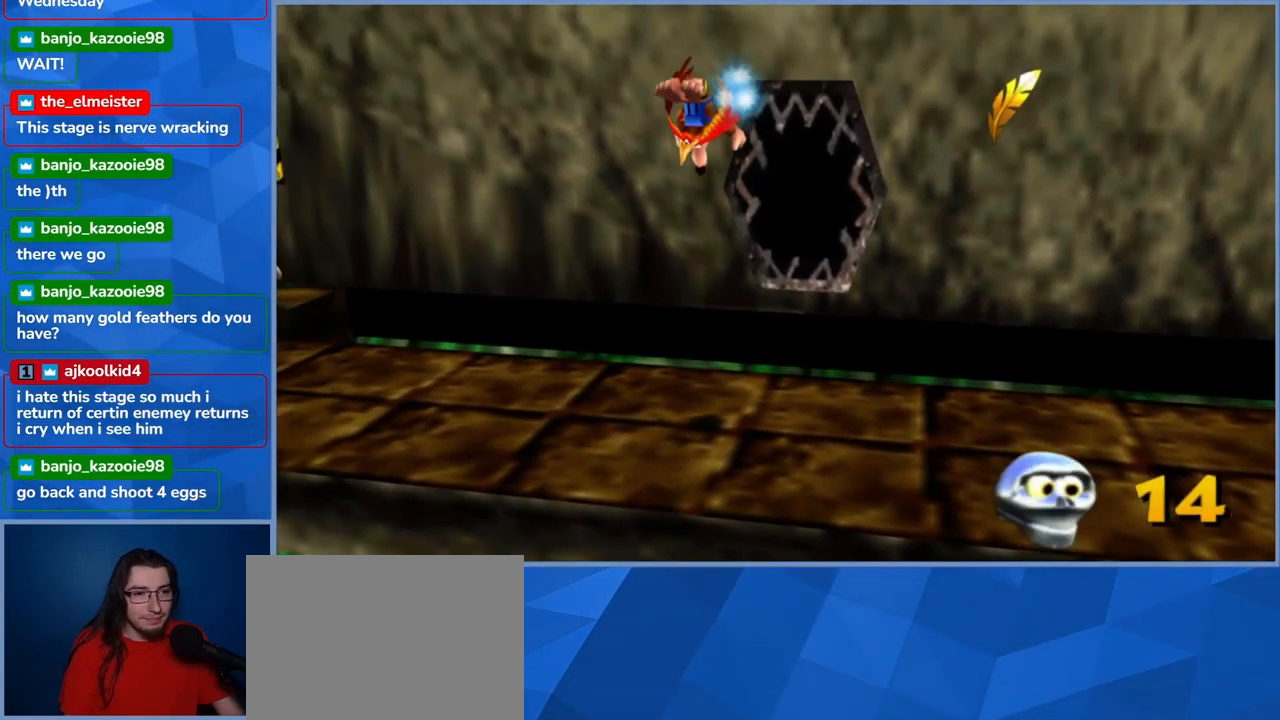
{"dt_ms": 500, "buttons": [], "left_stick": "right", "right_stick": "center", "events": [[17, "left_stick", "right"]]}
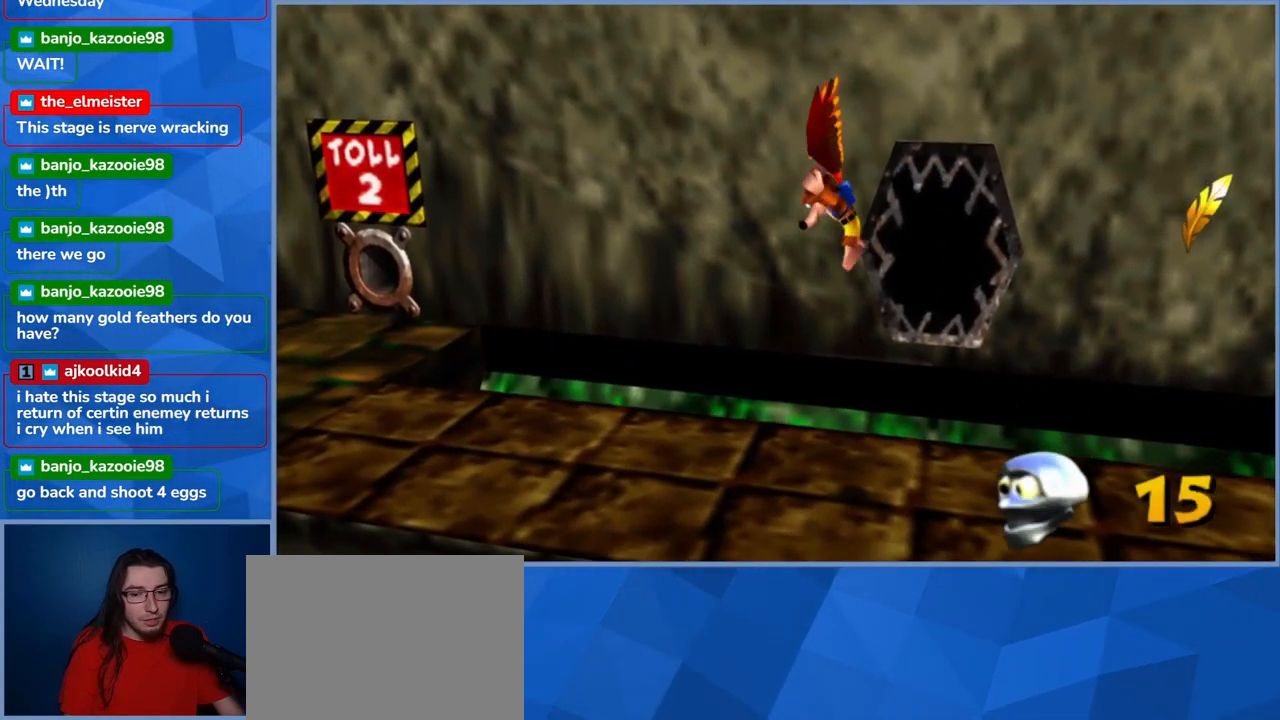
{"dt_ms": 500, "buttons": [], "left_stick": "right", "right_stick": "center", "events": []}
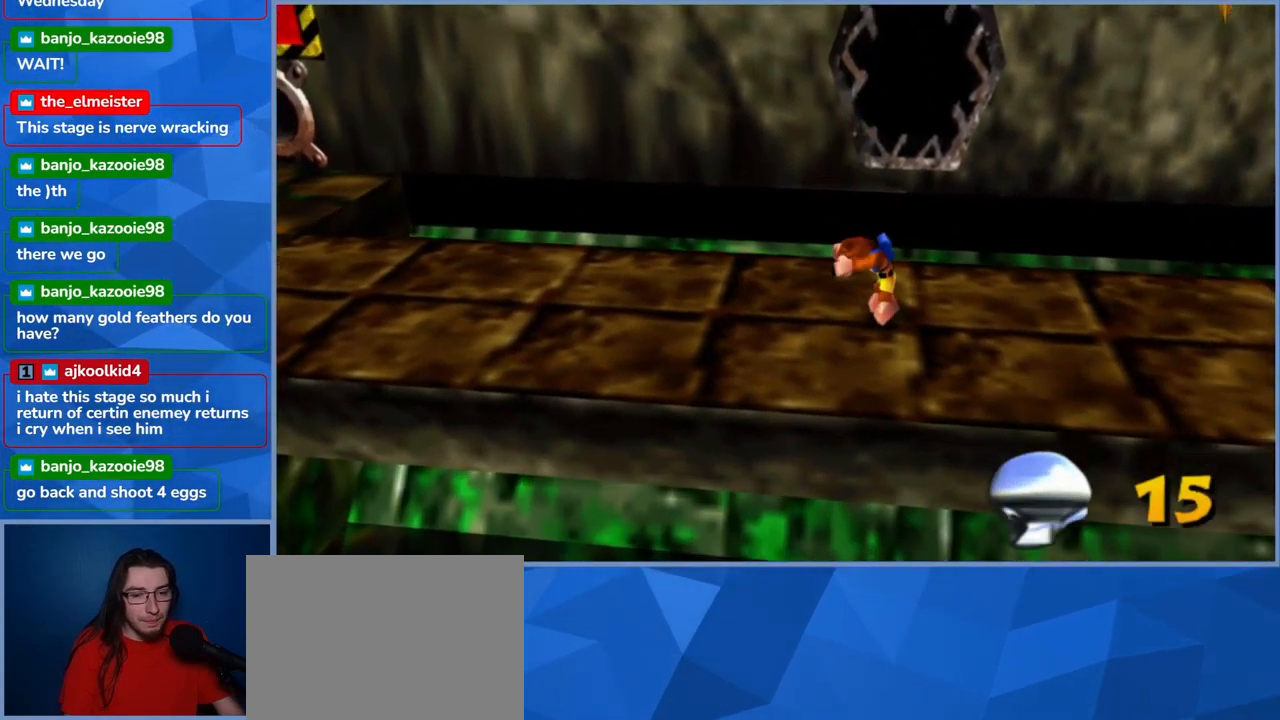
{"dt_ms": 500, "buttons": [], "left_stick": "right", "right_stick": "center", "events": []}
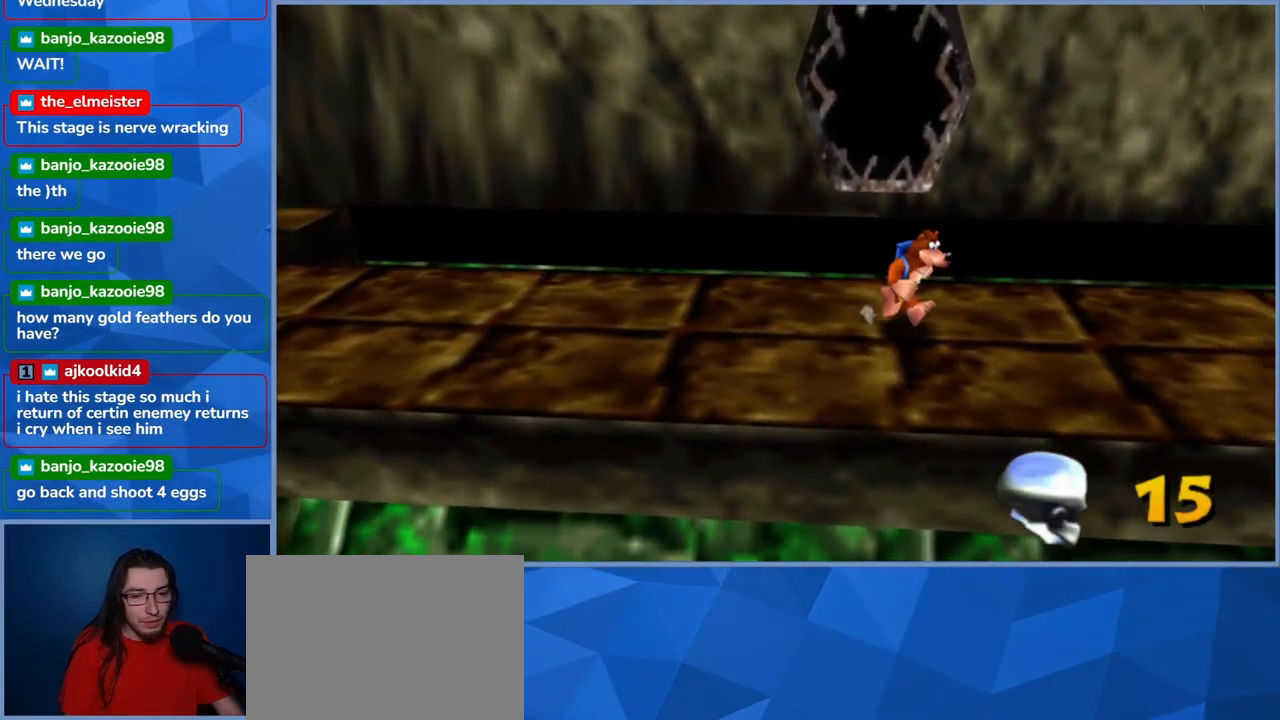
{"dt_ms": 484, "buttons": [], "left_stick": "right", "right_stick": "center", "events": []}
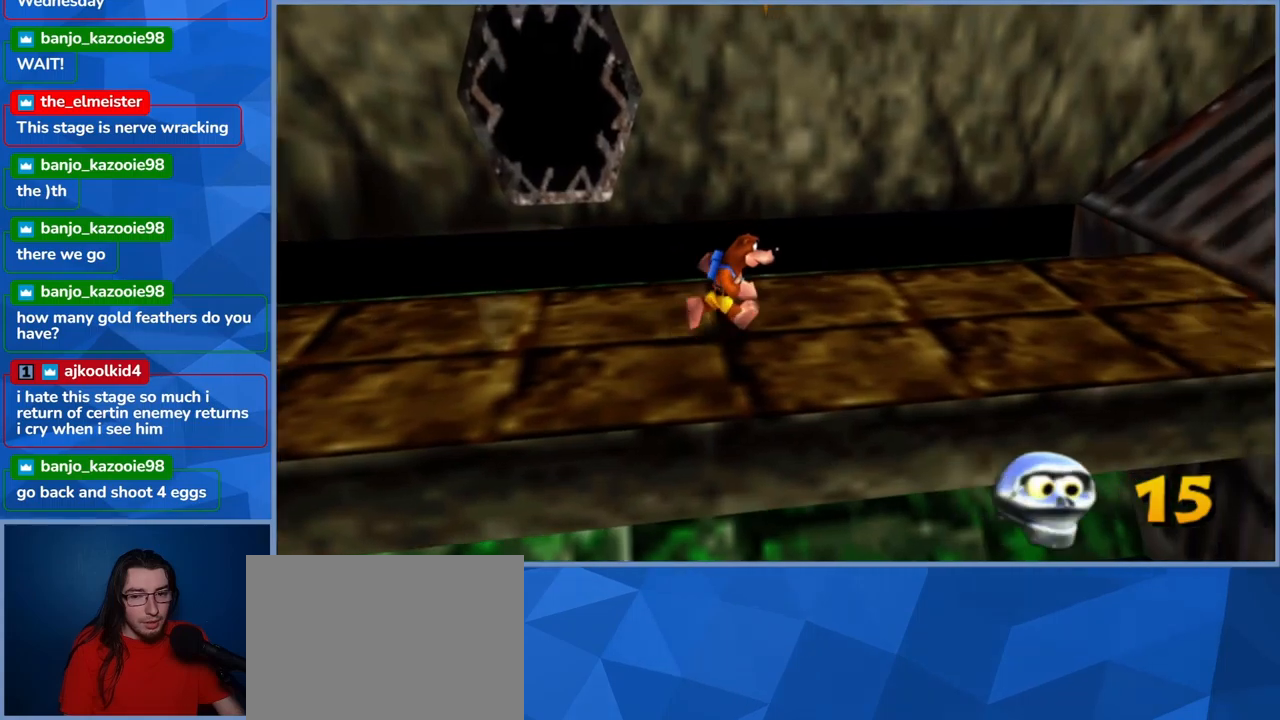
{"dt_ms": 500, "buttons": [], "left_stick": "center", "right_stick": "center", "events": [[100, "left_stick", "center"]]}
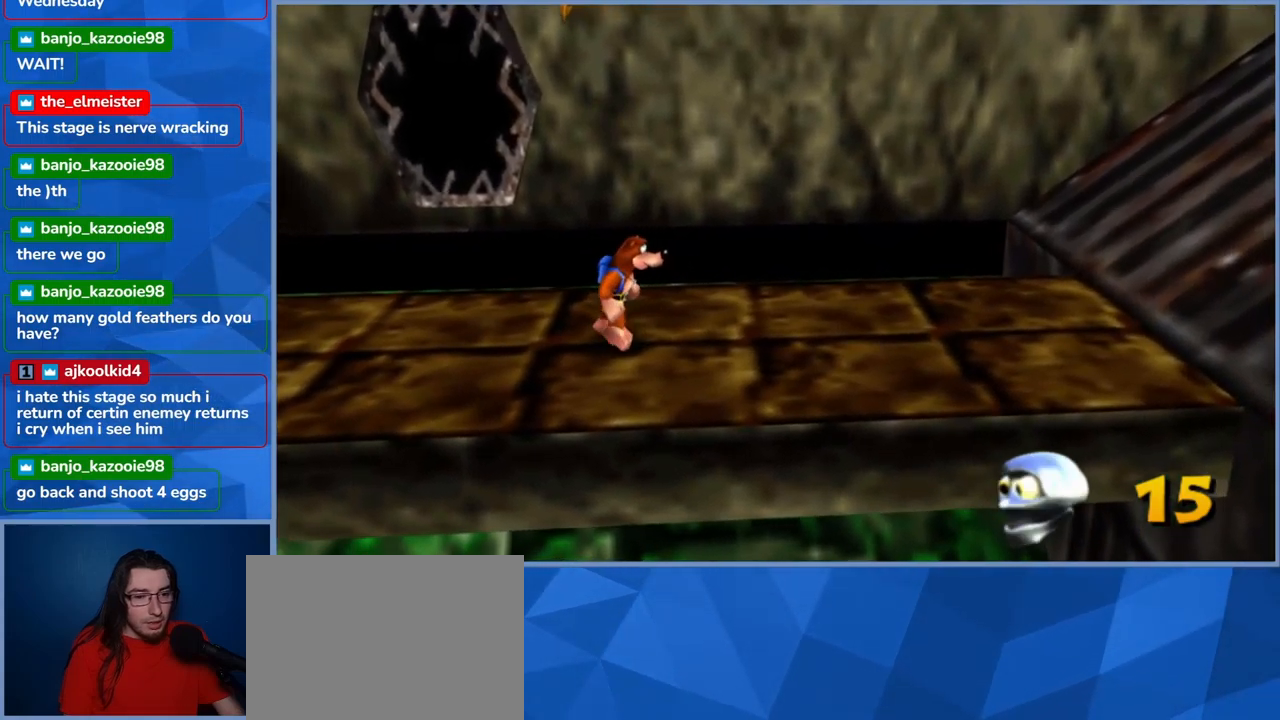
{"dt_ms": 1000, "buttons": ["A", "L2"], "left_stick": "center", "right_stick": "center"}
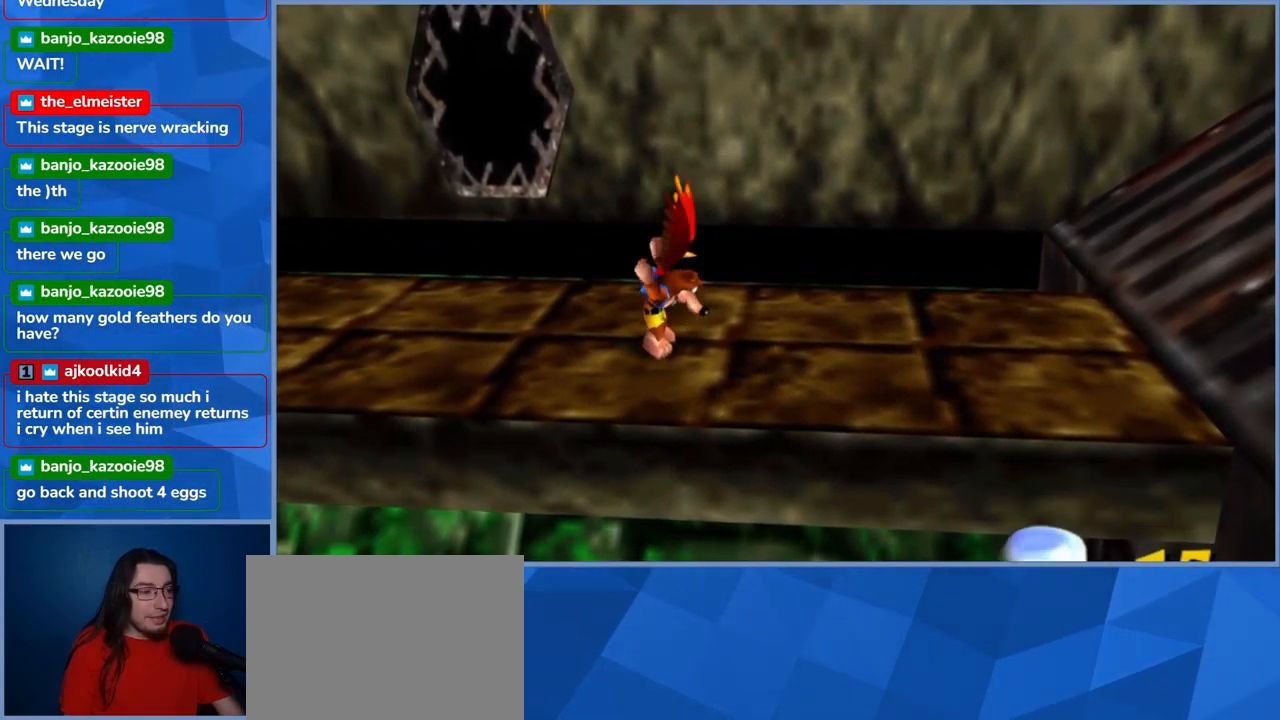
{"dt_ms": 500, "buttons": ["A", "L2"], "left_stick": "center", "right_stick": "center", "events": []}
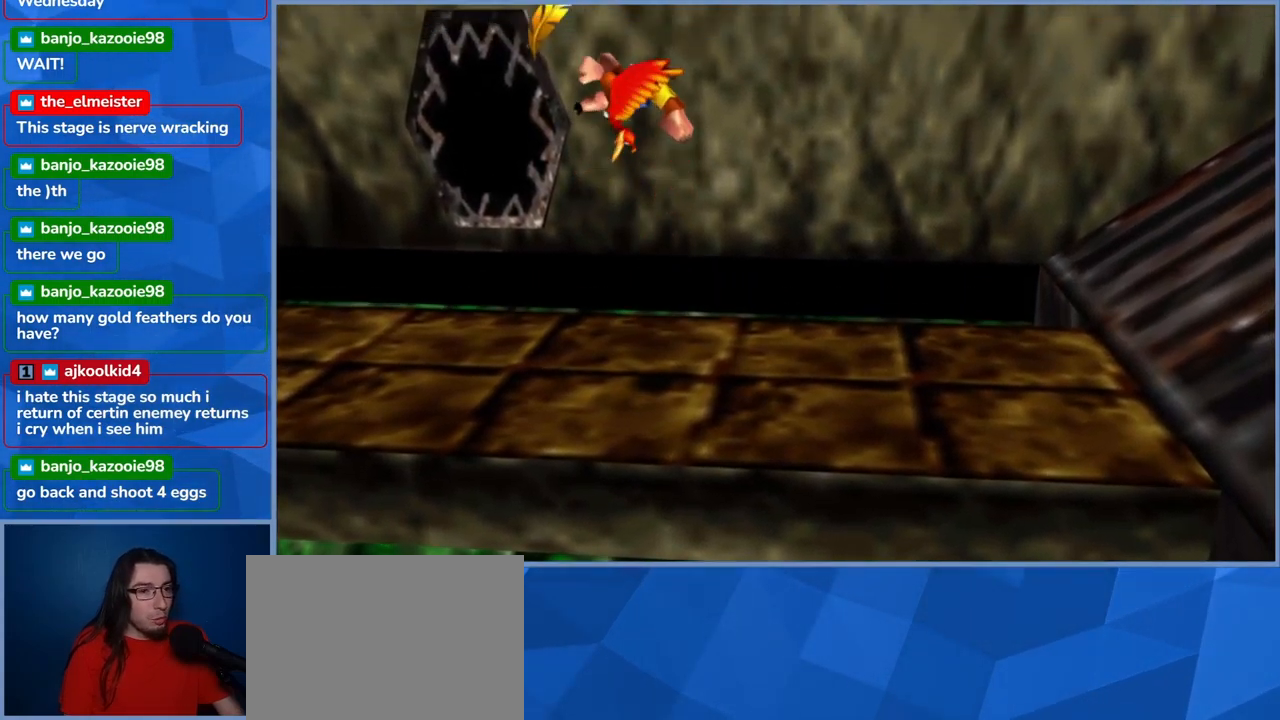
{"dt_ms": 500, "buttons": ["A", "L2"], "left_stick": "left", "right_stick": "center", "events": [[133, "left_stick", "left"]]}
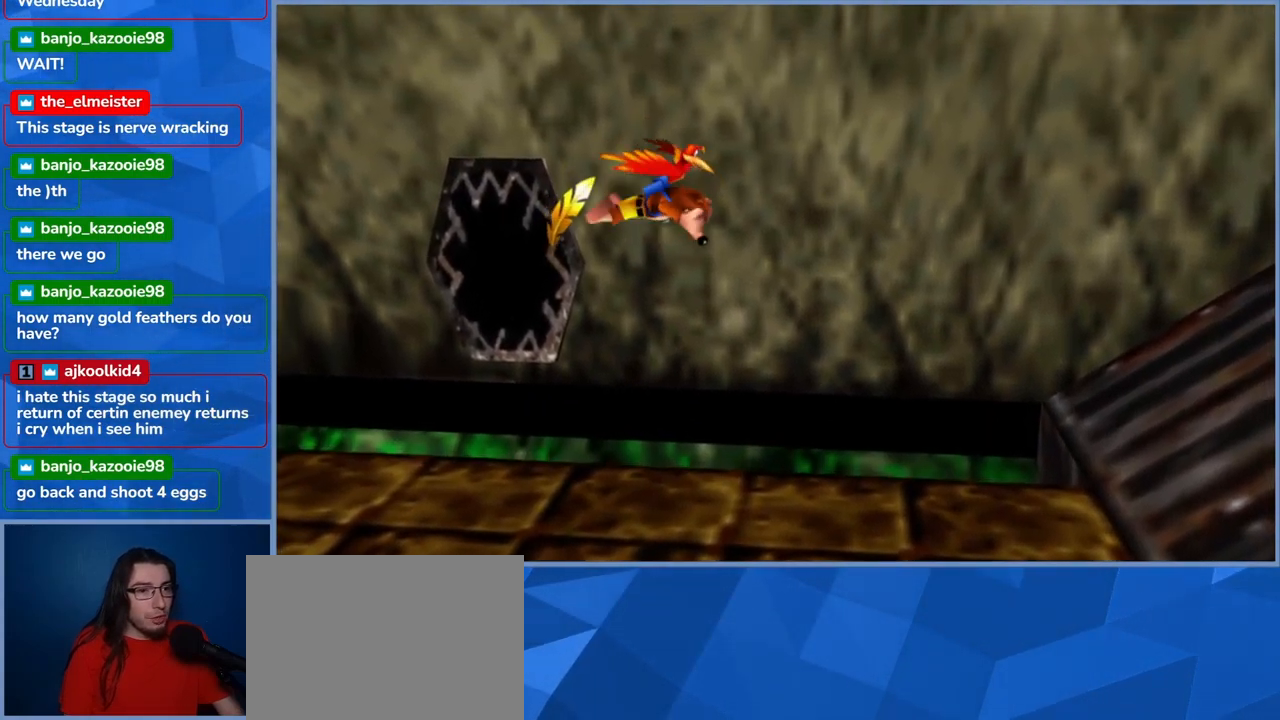
{"dt_ms": 500, "buttons": ["L2"], "left_stick": "center", "right_stick": "center", "events": [[17, "left_stick", "center"], [50, "A", "up"]]}
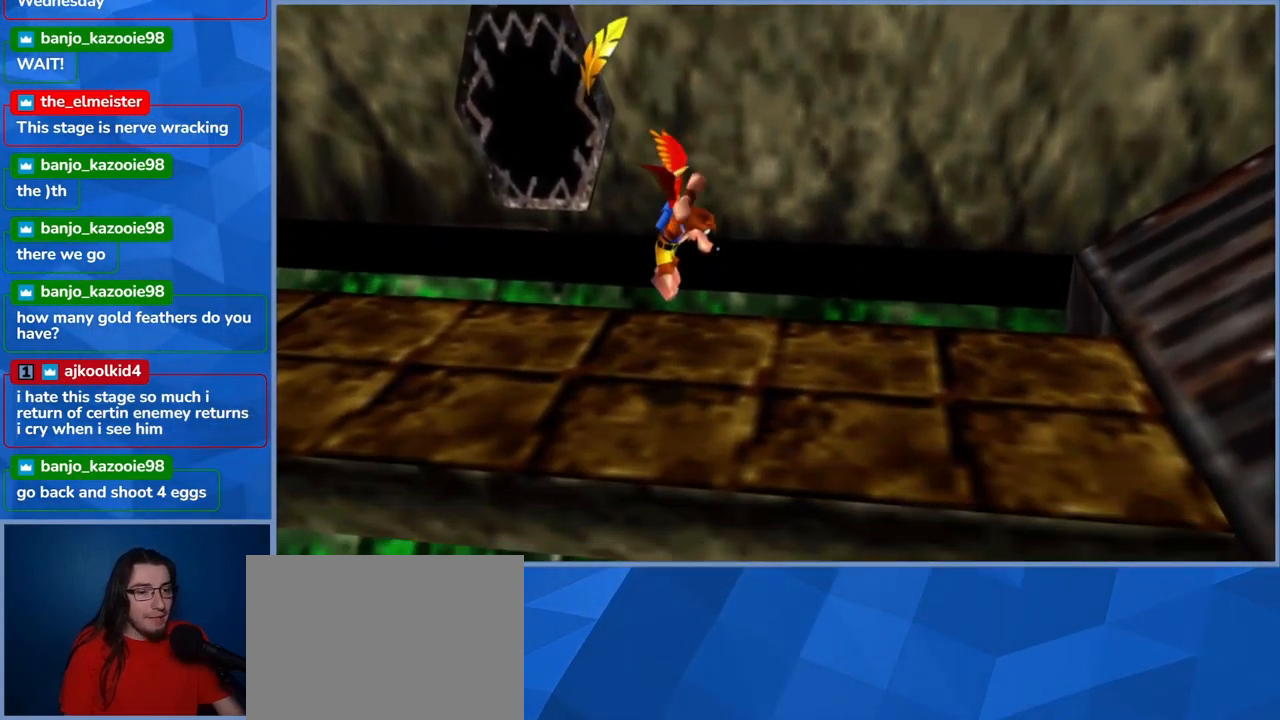
{"dt_ms": 500, "buttons": ["L2"], "left_stick": "center", "right_stick": "center", "events": []}
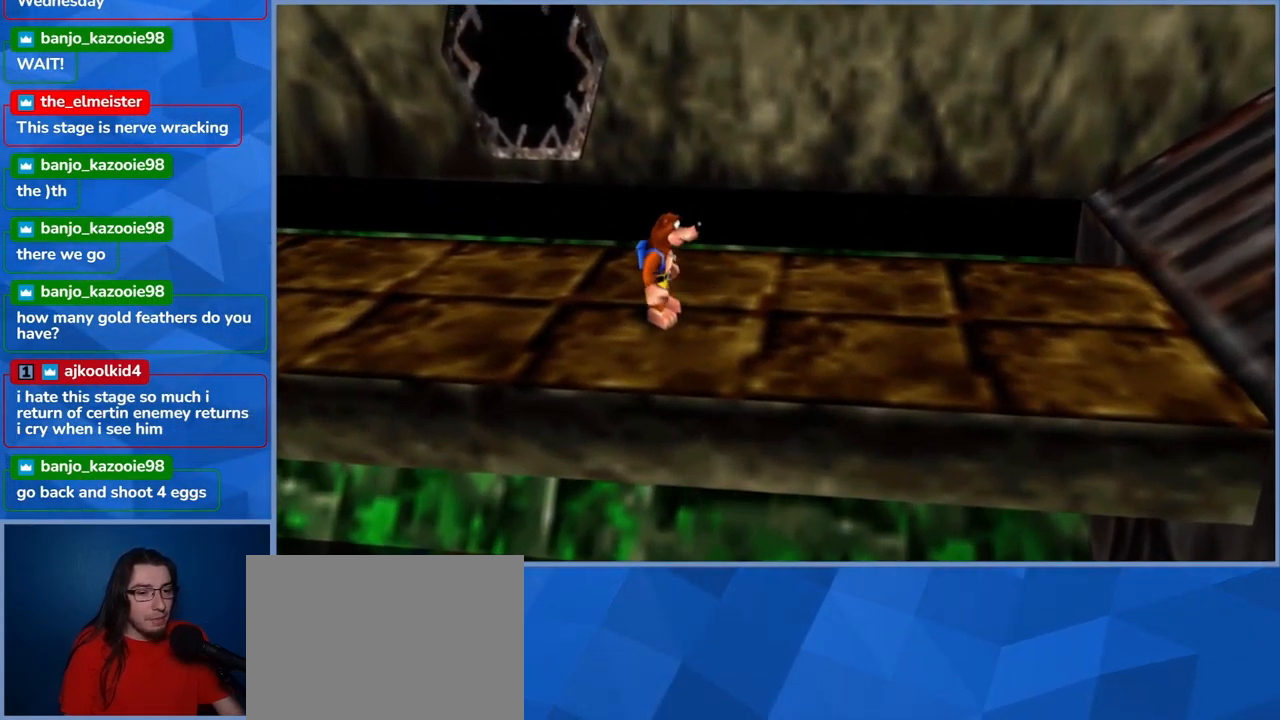
{"dt_ms": 500, "buttons": ["A", "L2"], "left_stick": "left", "right_stick": "center", "events": [[367, "A", "down"], [400, "left_stick", "left"]]}
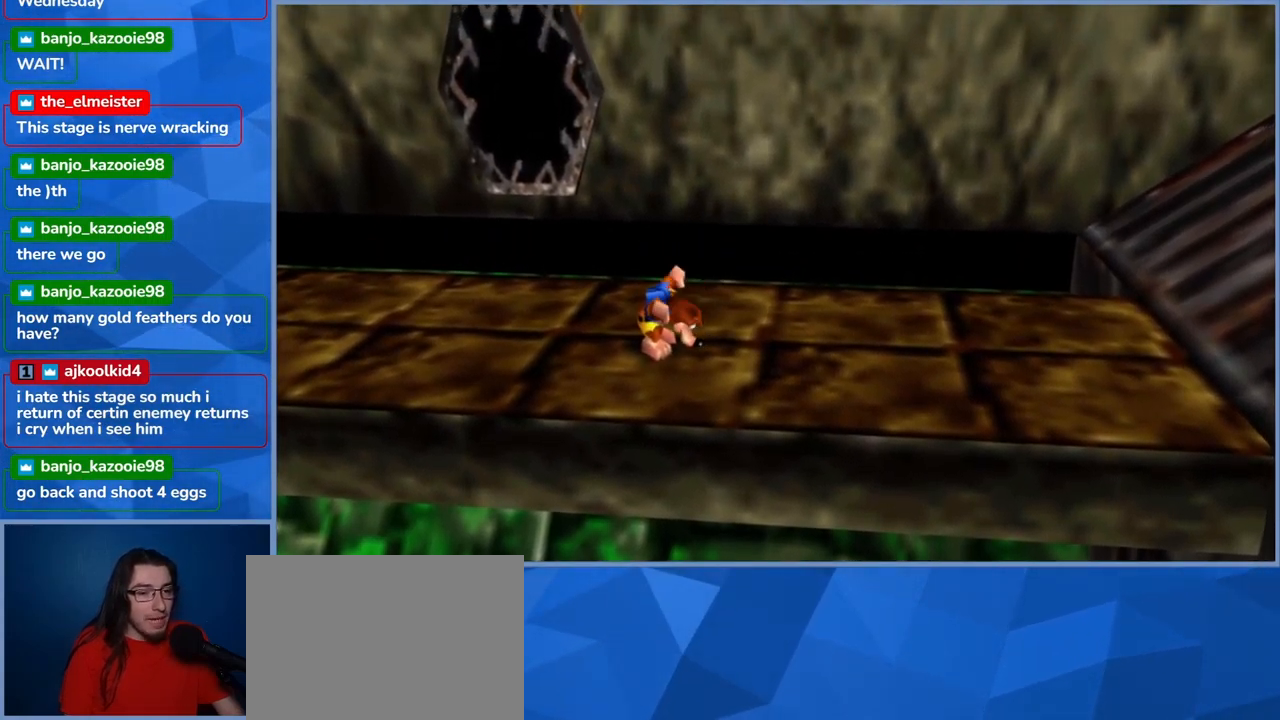
{"dt_ms": 500, "buttons": ["A", "L2"], "left_stick": "up-left", "right_stick": "center", "events": [[17, "left_stick", "up-left"]]}
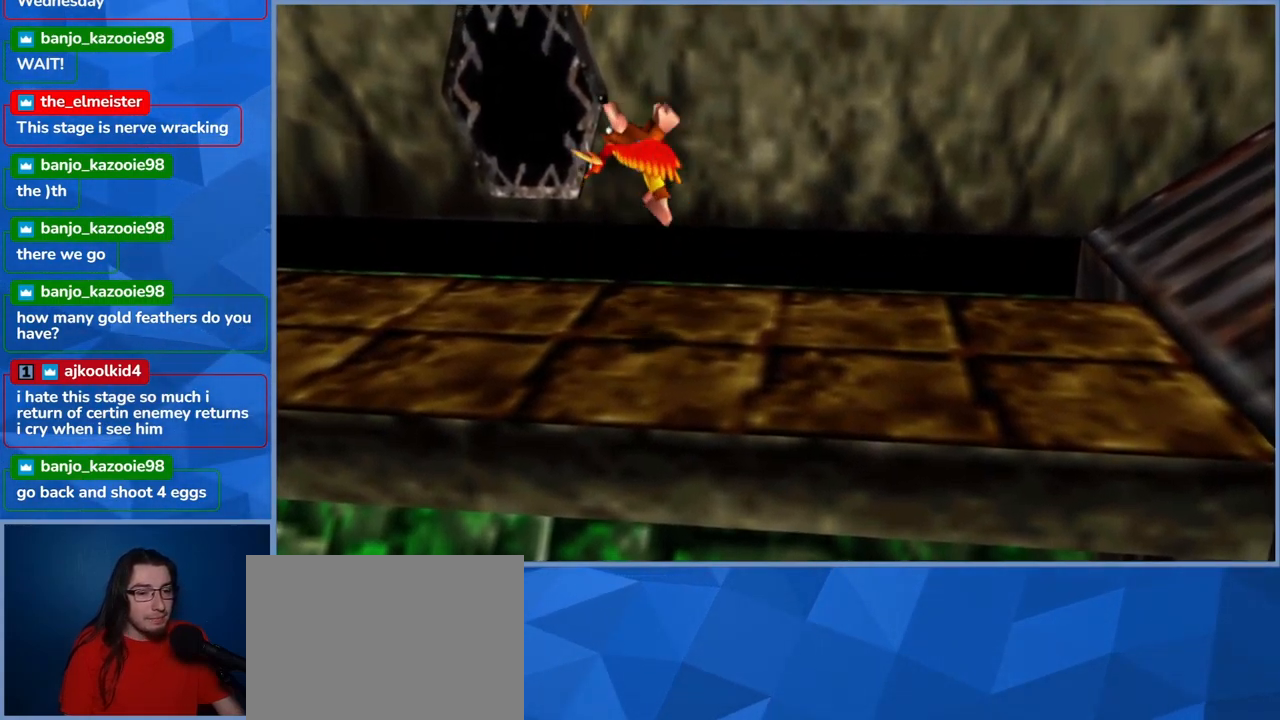
{"dt_ms": 516, "buttons": ["L2"], "left_stick": "up-left", "right_stick": "center", "events": [[167, "A", "up"]]}
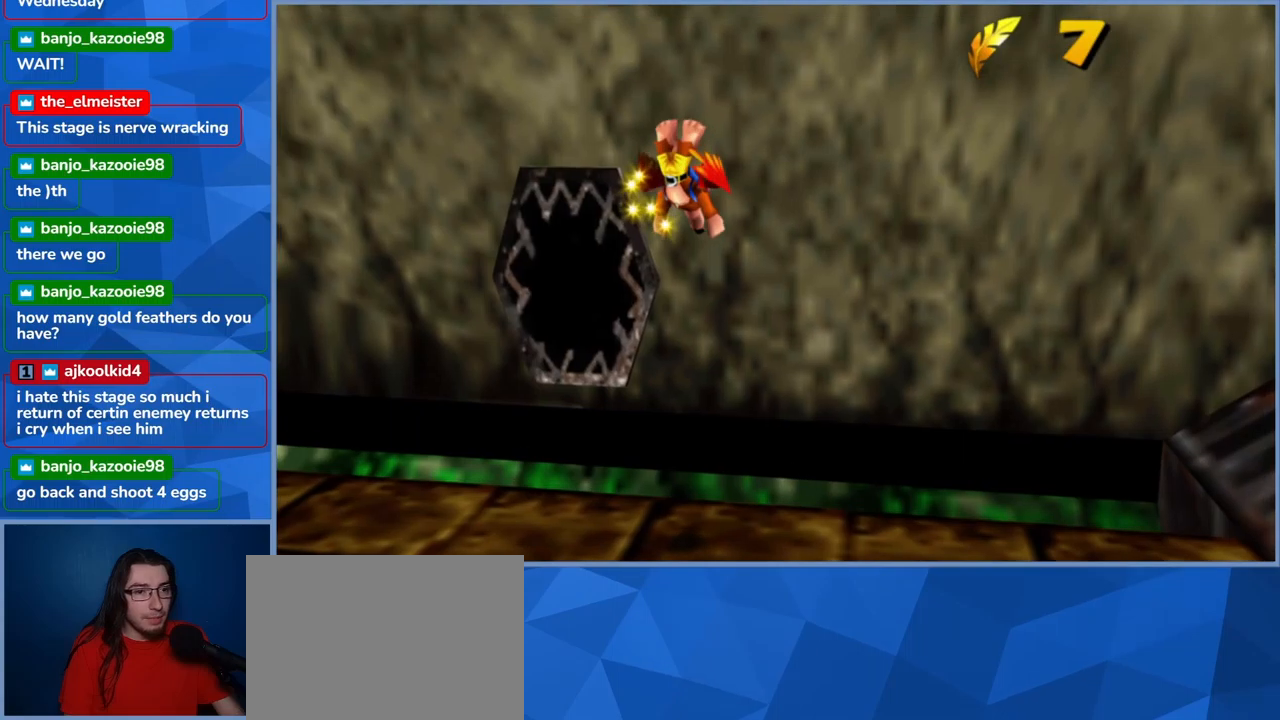
{"dt_ms": 500, "buttons": [], "left_stick": "down", "right_stick": "center", "events": [[117, "left_stick", "center"], [250, "L2", "up"], [367, "left_stick", "down"]]}
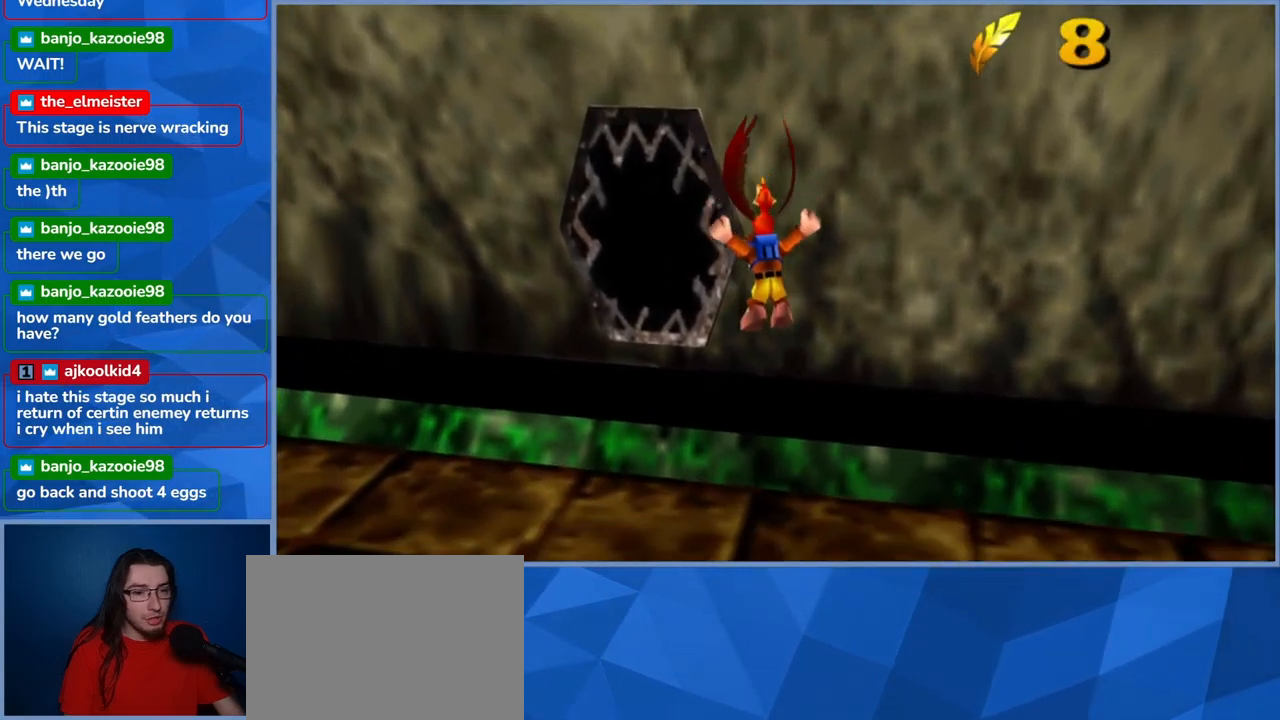
{"dt_ms": 500, "buttons": ["A"], "left_stick": "down", "right_stick": "center", "events": [[283, "A", "down"]]}
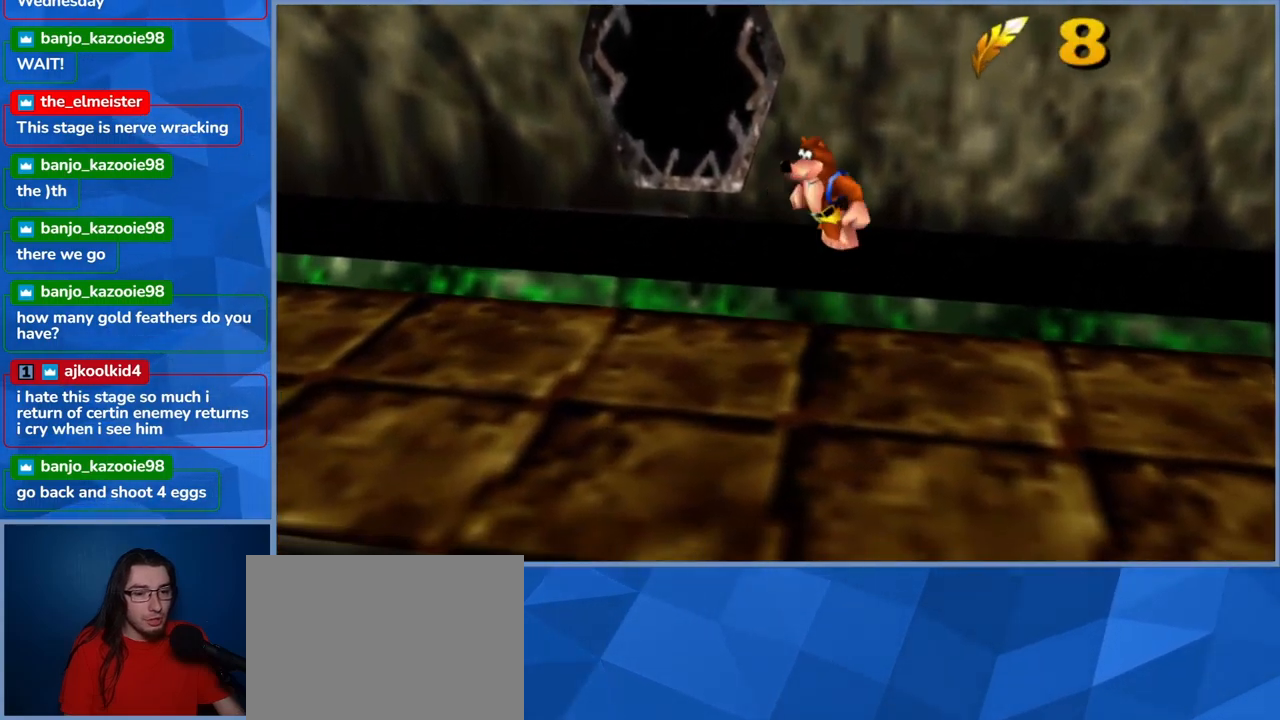
{"dt_ms": 500, "buttons": [], "left_stick": "up-left", "right_stick": "center", "events": [[50, "left_stick", "down-left"], [200, "A", "up"], [217, "left_stick", "left"], [317, "left_stick", "up-left"]]}
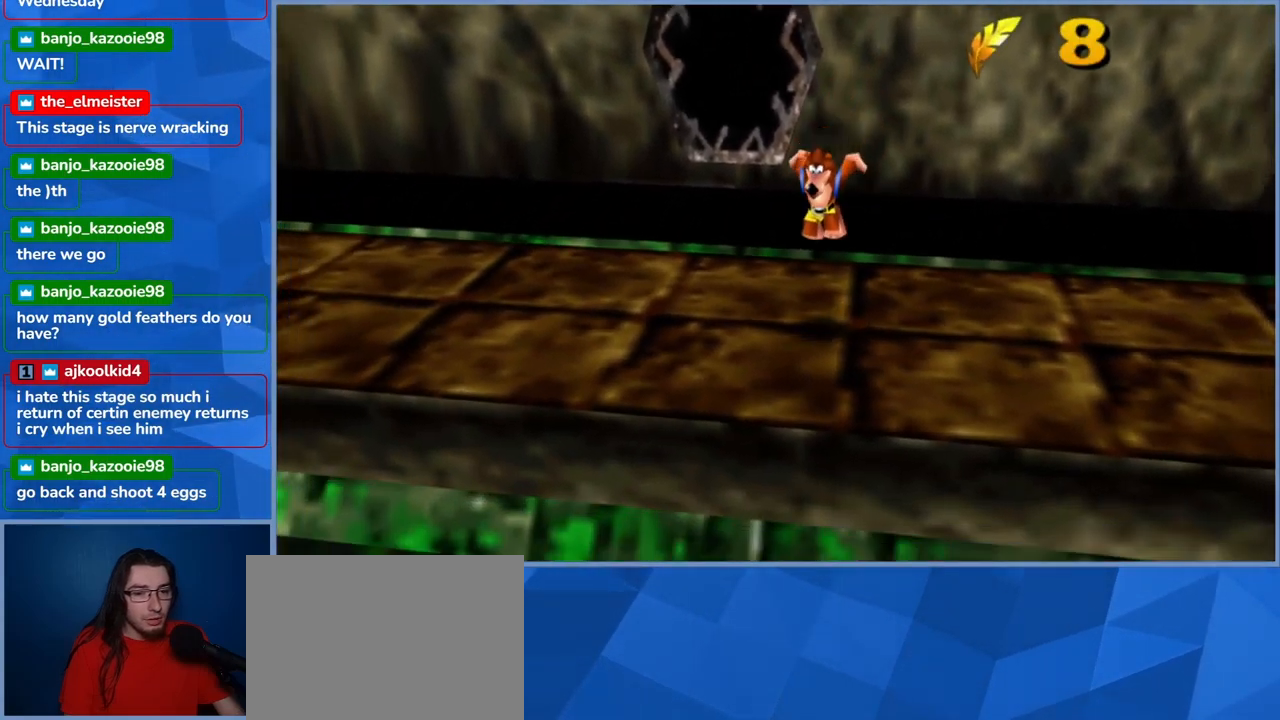
{"dt_ms": 500, "buttons": [], "left_stick": "center", "right_stick": "left", "events": [[150, "right_stick", "left"], [233, "left_stick", "center"]]}
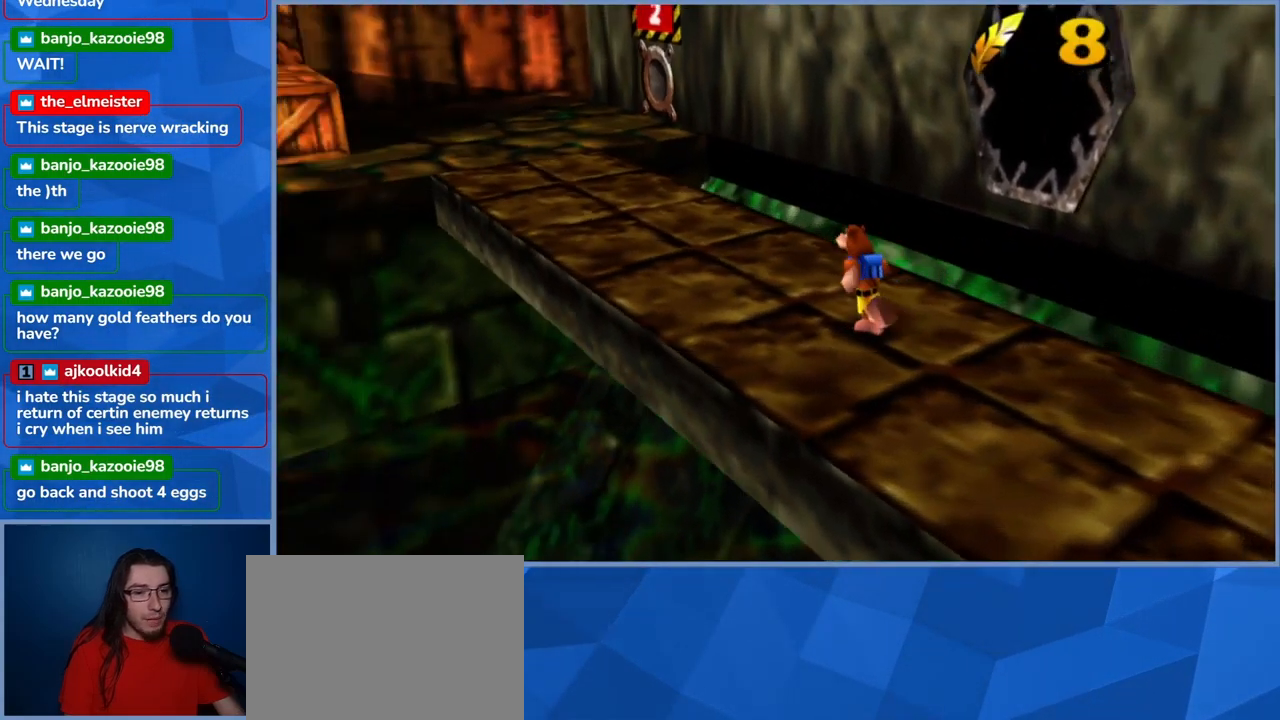
{"dt_ms": 500, "buttons": [], "left_stick": "down", "right_stick": "right", "events": [[150, "right_stick", "center"], [217, "left_stick", "right"], [350, "left_stick", "down-right"], [417, "right_stick", "right"], [467, "left_stick", "down"]]}
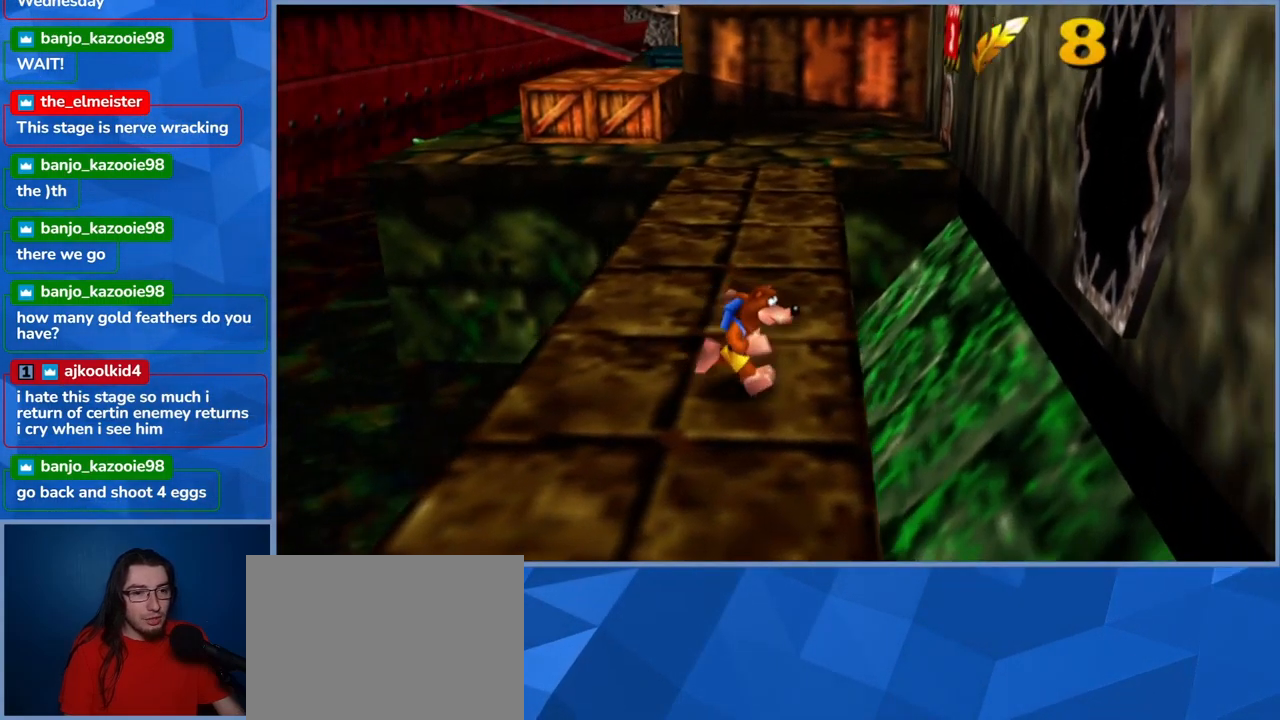
{"dt_ms": 500, "buttons": [], "left_stick": "center", "right_stick": "right", "events": [[100, "left_stick", "down-left"], [317, "left_stick", "center"]]}